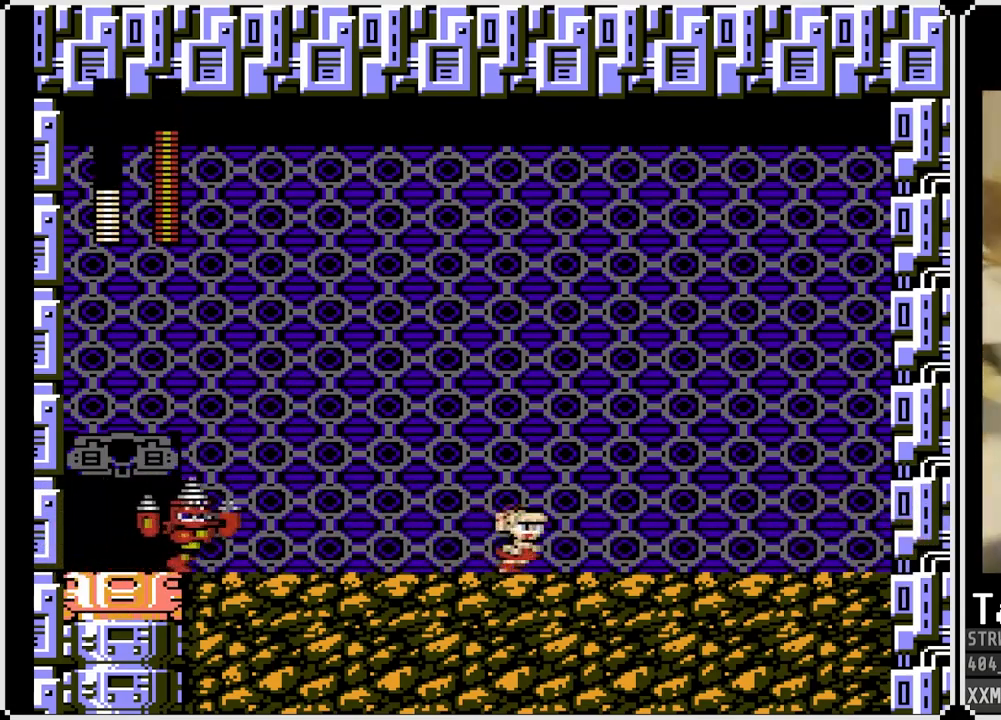
Gameplay with a controller (PlayStation layout); each line is a JSON object with the inputs held at the frame after it. "events" lists button and stick changes between this image and that frame as [ms after this image, input, new state], when the widget could be followed in between.
{"buttons": ["CROSS", "SQUARE", "DPAD_RIGHT"], "left_stick": "center", "right_stick": "center", "events": [[233, "DPAD_LEFT", "down"], [233, "DPAD_RIGHT", "up"], [367, "SQUARE", "up"], [417, "DPAD_LEFT", "up"], [417, "DPAD_RIGHT", "down"], [417, "SQUARE", "down"], [467, "CROSS", "down"]]}
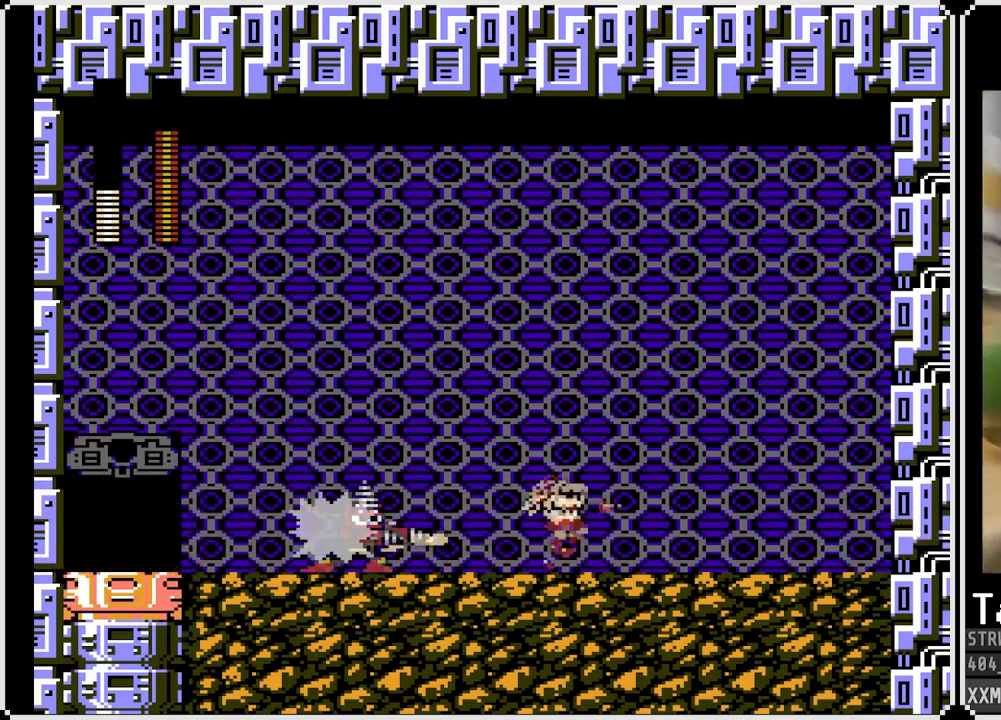
{"buttons": ["CROSS", "SQUARE", "DPAD_LEFT"], "left_stick": "center", "right_stick": "center", "events": [[500, "DPAD_LEFT", "down"], [500, "DPAD_RIGHT", "up"]]}
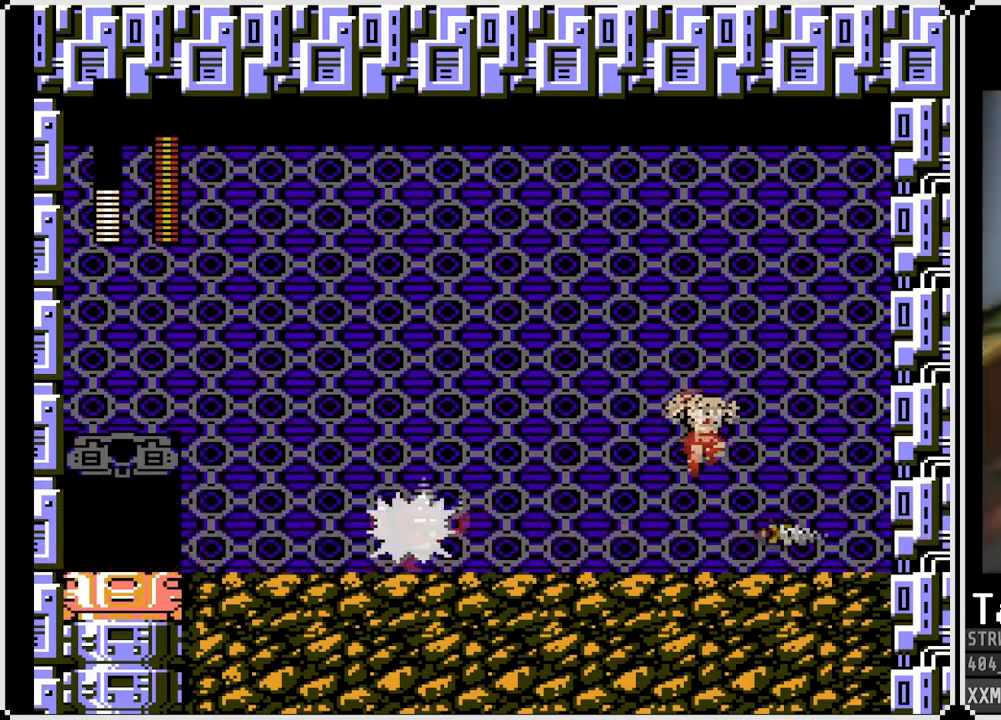
{"buttons": ["DPAD_LEFT"], "left_stick": "center", "right_stick": "center", "events": [[67, "CROSS", "up"], [150, "DPAD_DOWN", "down"], [150, "DPAD_LEFT", "up"], [150, "DPAD_RIGHT", "down"], [183, "DPAD_DOWN", "up"], [383, "DPAD_LEFT", "down"], [383, "DPAD_RIGHT", "up"], [467, "SQUARE", "up"]]}
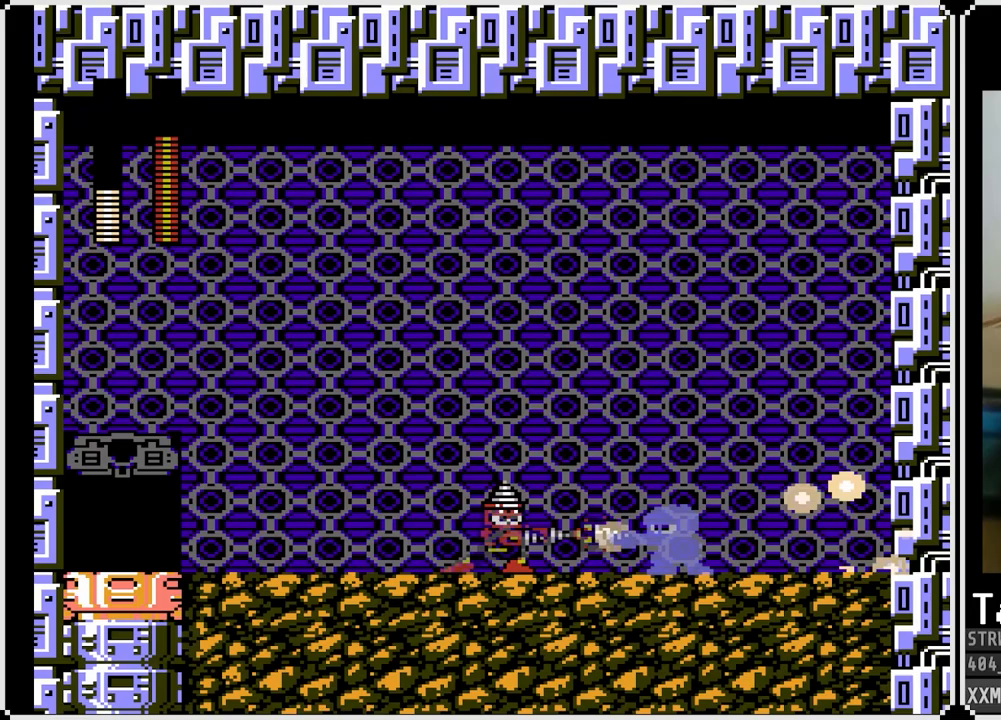
{"buttons": ["DPAD_LEFT"], "left_stick": "center", "right_stick": "center", "events": [[67, "CROSS", "down"], [67, "SQUARE", "down"], [133, "DPAD_LEFT", "up"], [150, "DPAD_LEFT", "down"], [267, "CROSS", "up"], [333, "SQUARE", "up"]]}
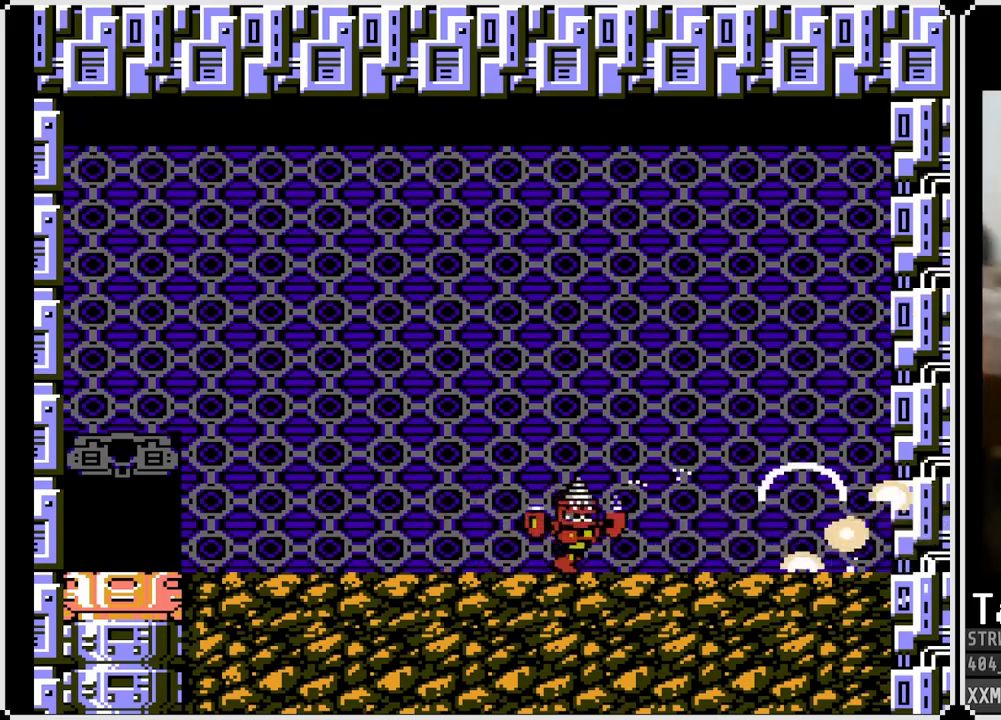
{"buttons": ["CROSS", "SQUARE", "DPAD_DOWN", "DPAD_LEFT"], "left_stick": "center", "right_stick": "center", "events": [[33, "SQUARE", "down"], [133, "SQUARE", "up"], [200, "SQUARE", "down"], [400, "DPAD_DOWN", "down"], [467, "CROSS", "down"]]}
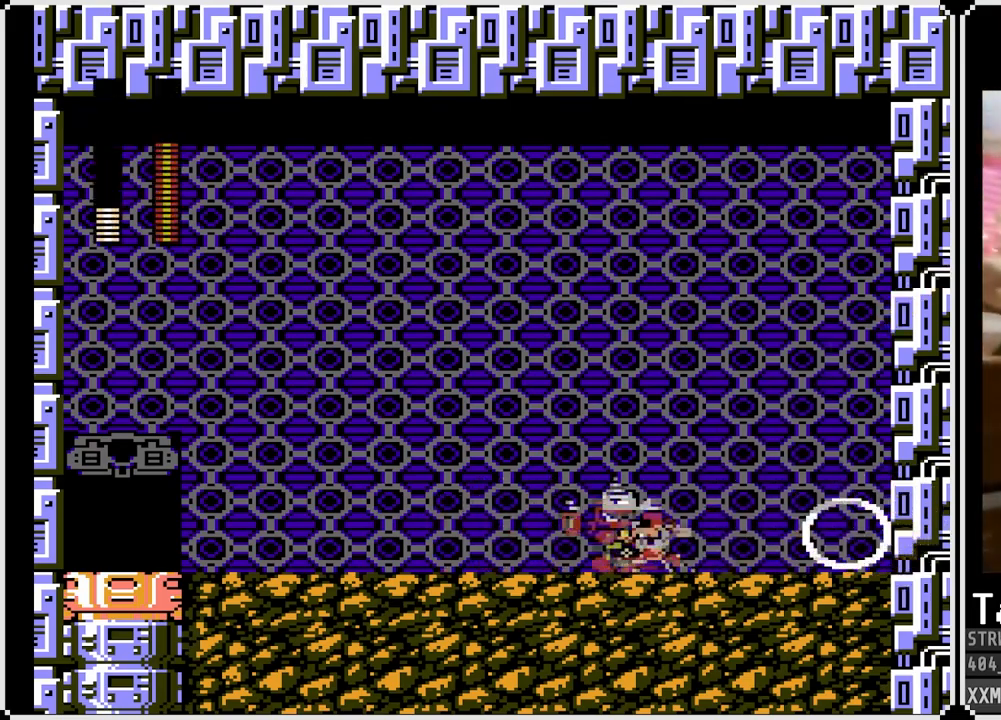
{"buttons": ["SQUARE", "DPAD_LEFT"], "left_stick": "center", "right_stick": "center", "events": [[267, "CROSS", "up"], [367, "DPAD_DOWN", "up"]]}
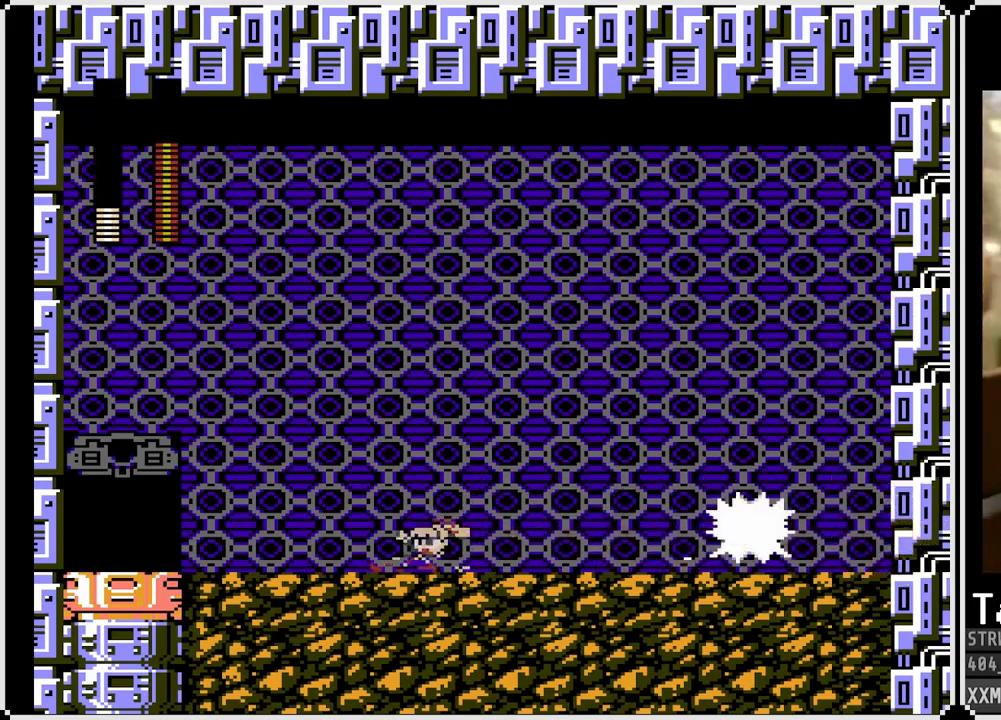
{"buttons": ["CROSS", "SQUARE", "DPAD_RIGHT"], "left_stick": "center", "right_stick": "center", "events": [[333, "CROSS", "down"], [467, "DPAD_LEFT", "up"], [467, "DPAD_RIGHT", "down"]]}
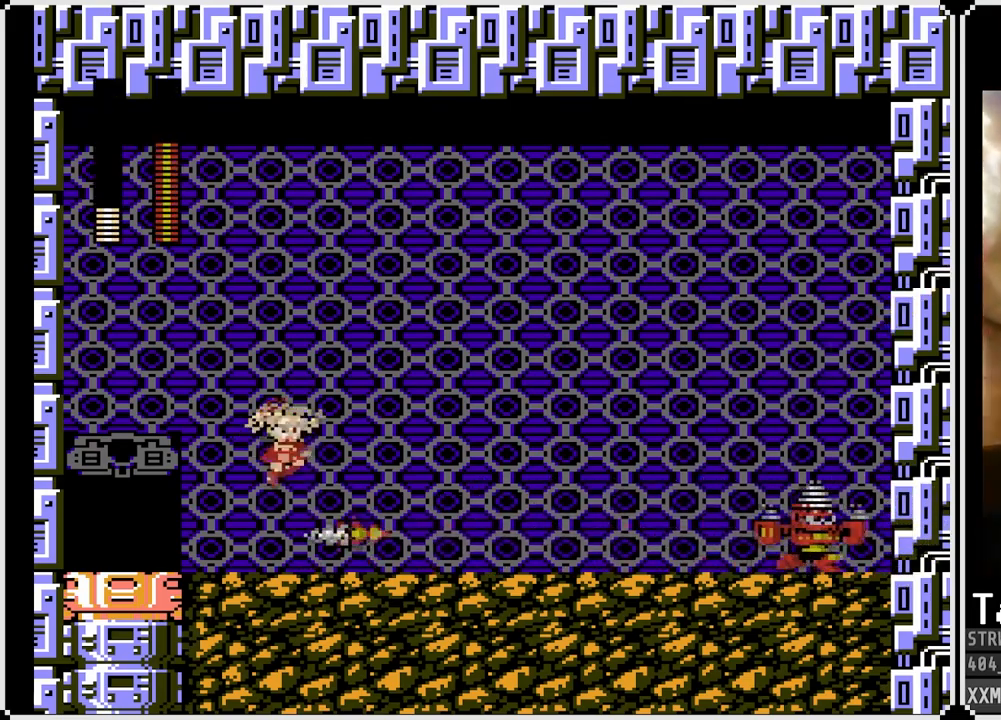
{"buttons": [], "left_stick": "center", "right_stick": "center", "events": [[50, "CROSS", "up"], [433, "SQUARE", "up"], [467, "DPAD_RIGHT", "up"]]}
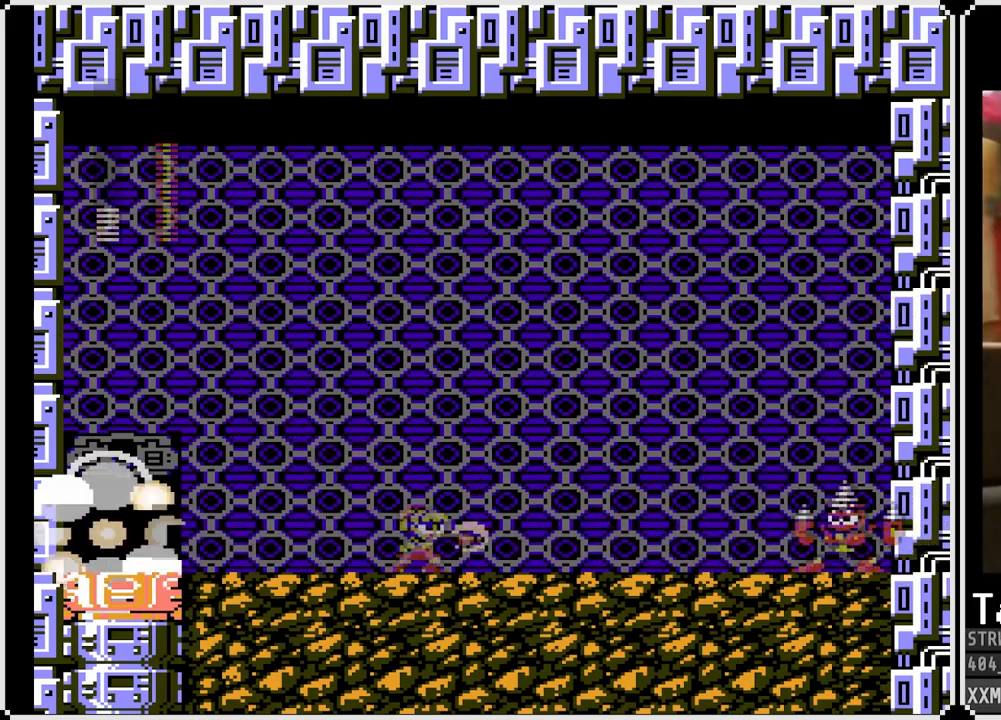
{"buttons": ["SQUARE", "DPAD_LEFT"], "left_stick": "center", "right_stick": "center", "events": [[17, "SQUARE", "down"], [200, "DPAD_LEFT", "down"]]}
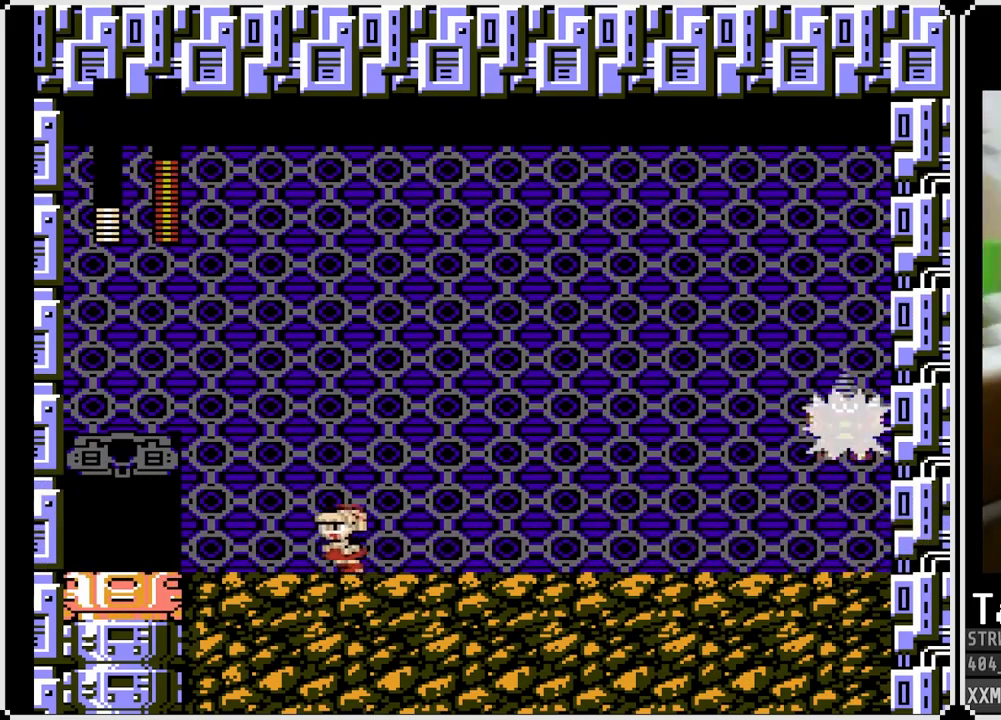
{"buttons": ["SQUARE"], "left_stick": "center", "right_stick": "center", "events": [[100, "DPAD_RIGHT", "down"], [117, "DPAD_LEFT", "up"], [350, "DPAD_RIGHT", "up"]]}
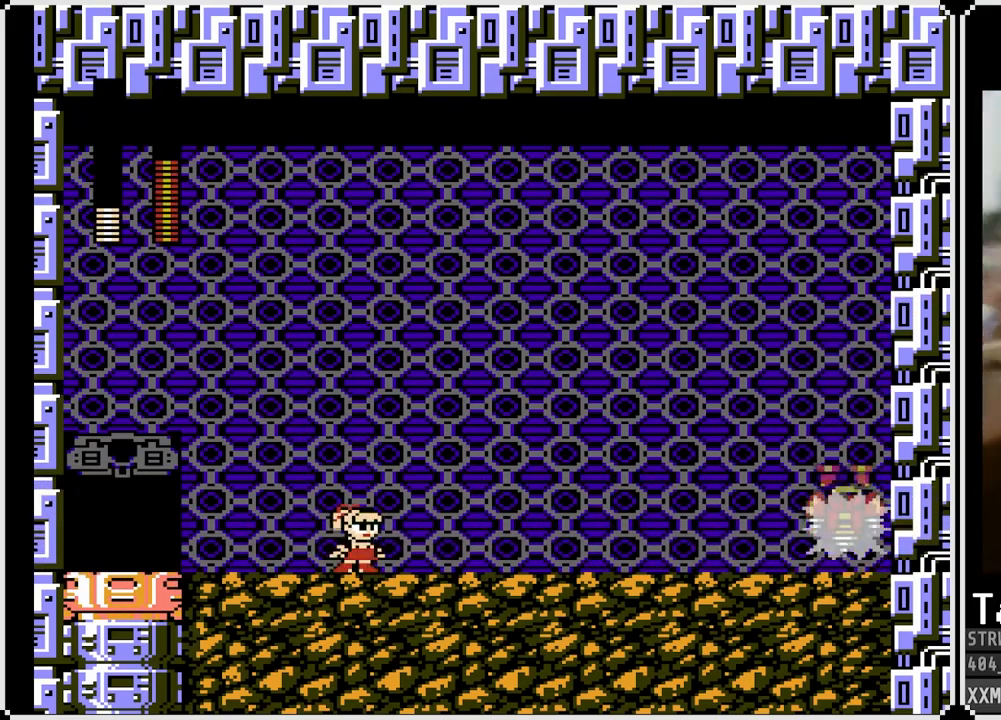
{"buttons": ["SQUARE"], "left_stick": "center", "right_stick": "center", "events": []}
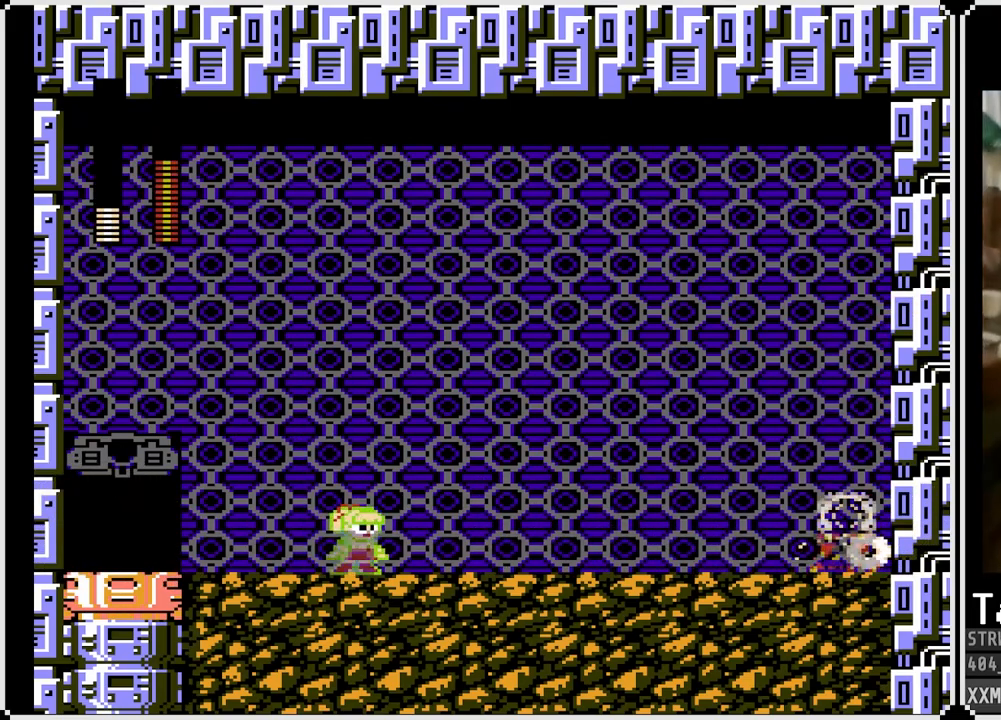
{"buttons": ["SQUARE"], "left_stick": "center", "right_stick": "center", "events": []}
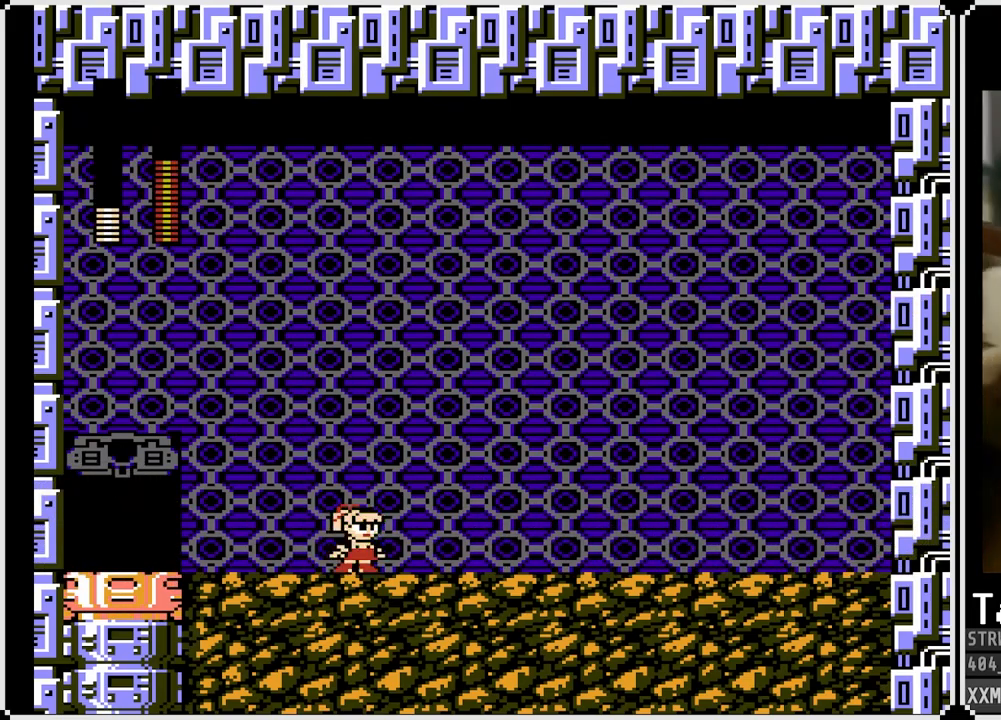
{"buttons": ["SQUARE"], "left_stick": "center", "right_stick": "center", "events": []}
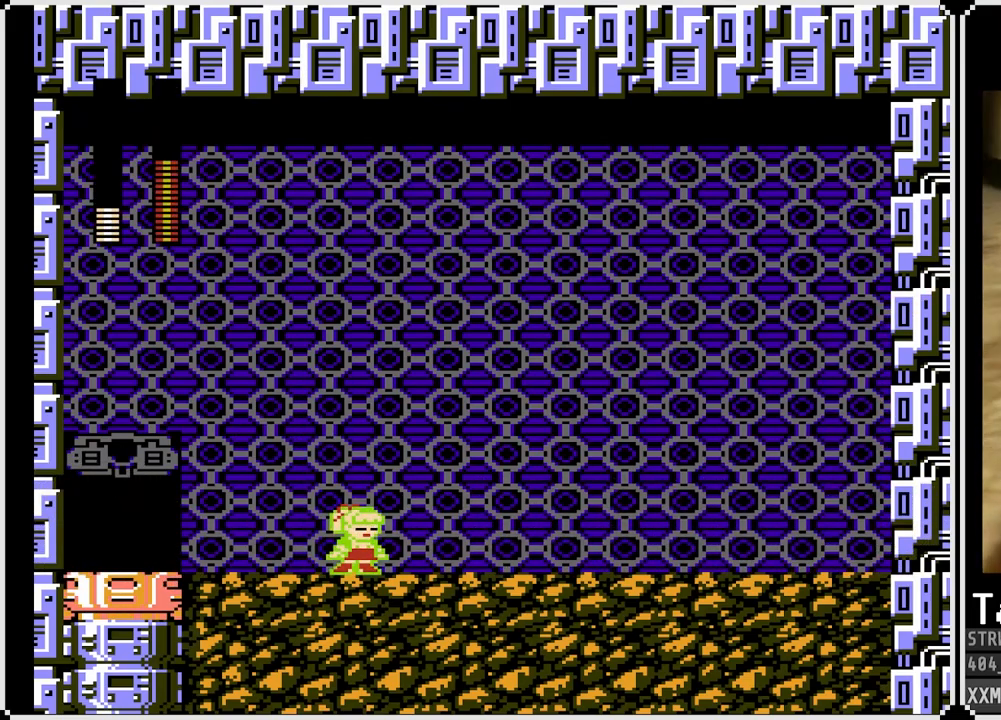
{"buttons": ["SQUARE"], "left_stick": "center", "right_stick": "center", "events": []}
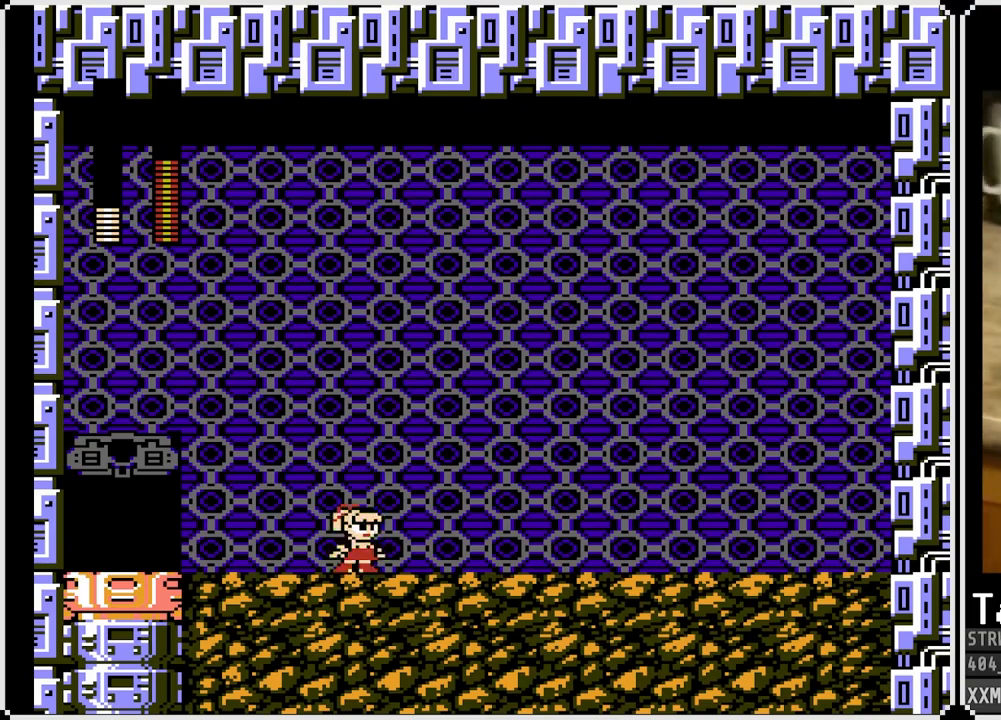
{"buttons": ["CROSS", "SQUARE", "DPAD_DOWN", "DPAD_RIGHT"], "left_stick": "center", "right_stick": "center", "events": [[50, "DPAD_DOWN", "down"], [50, "DPAD_RIGHT", "down"], [183, "CROSS", "down"]]}
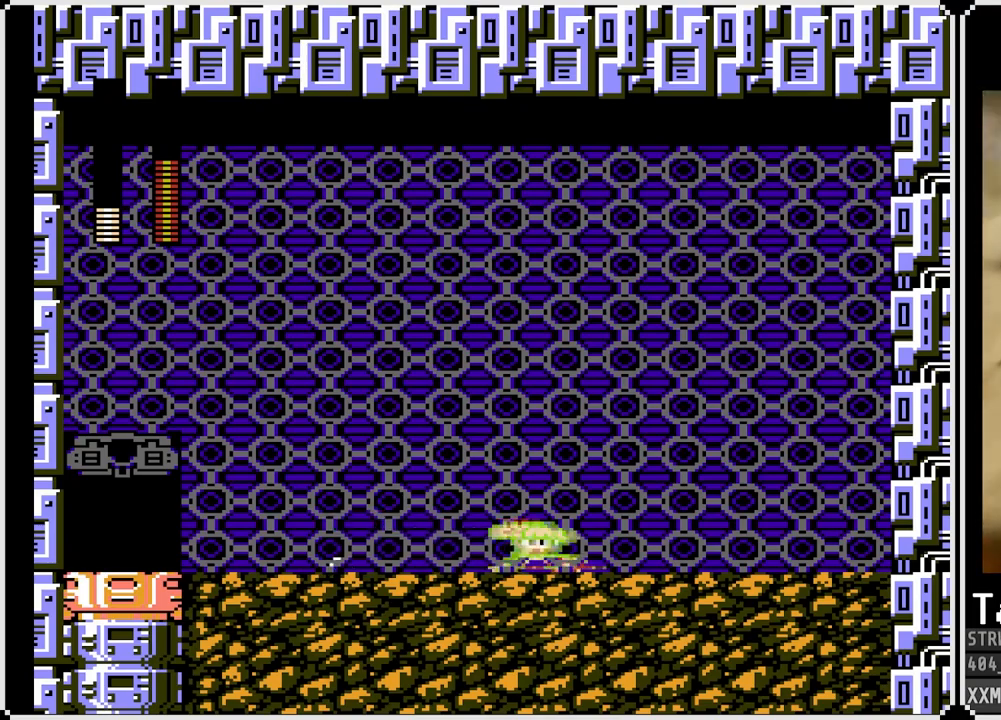
{"buttons": ["SQUARE", "DPAD_LEFT"], "left_stick": "center", "right_stick": "center", "events": [[17, "CROSS", "up"], [483, "DPAD_DOWN", "up"], [500, "DPAD_LEFT", "down"], [500, "DPAD_RIGHT", "up"]]}
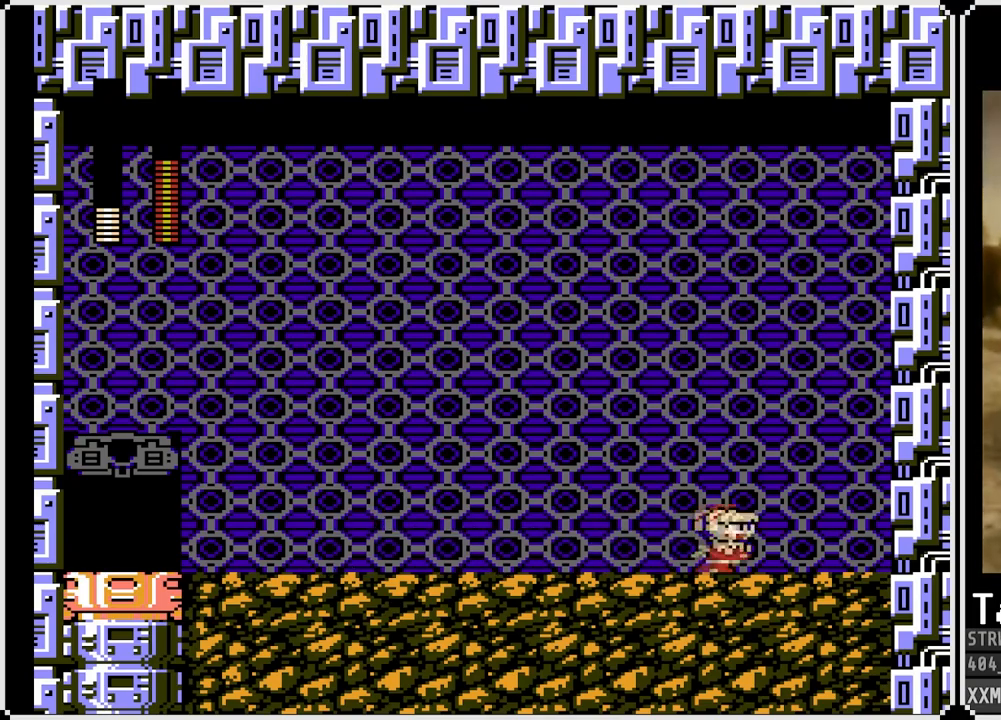
{"buttons": ["SQUARE", "DPAD_DOWN", "DPAD_LEFT"], "left_stick": "center", "right_stick": "center", "events": [[133, "DPAD_DOWN", "down"], [200, "CROSS", "down"], [483, "CROSS", "up"]]}
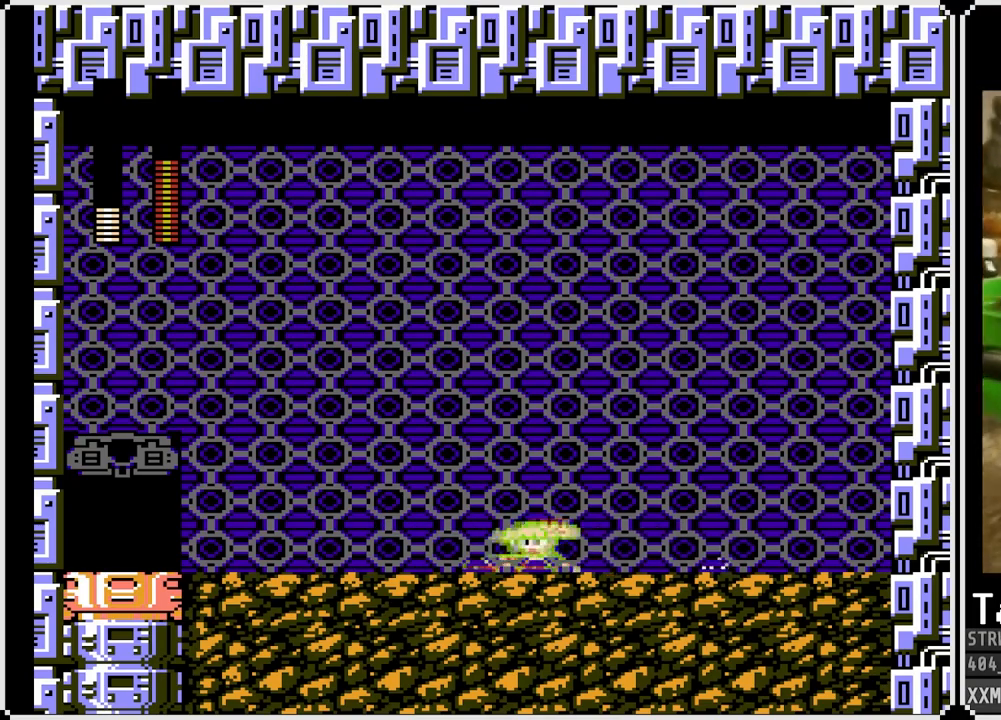
{"buttons": ["CROSS", "SQUARE", "DPAD_DOWN", "DPAD_LEFT"], "left_stick": "center", "right_stick": "center", "events": [[233, "CROSS", "down"]]}
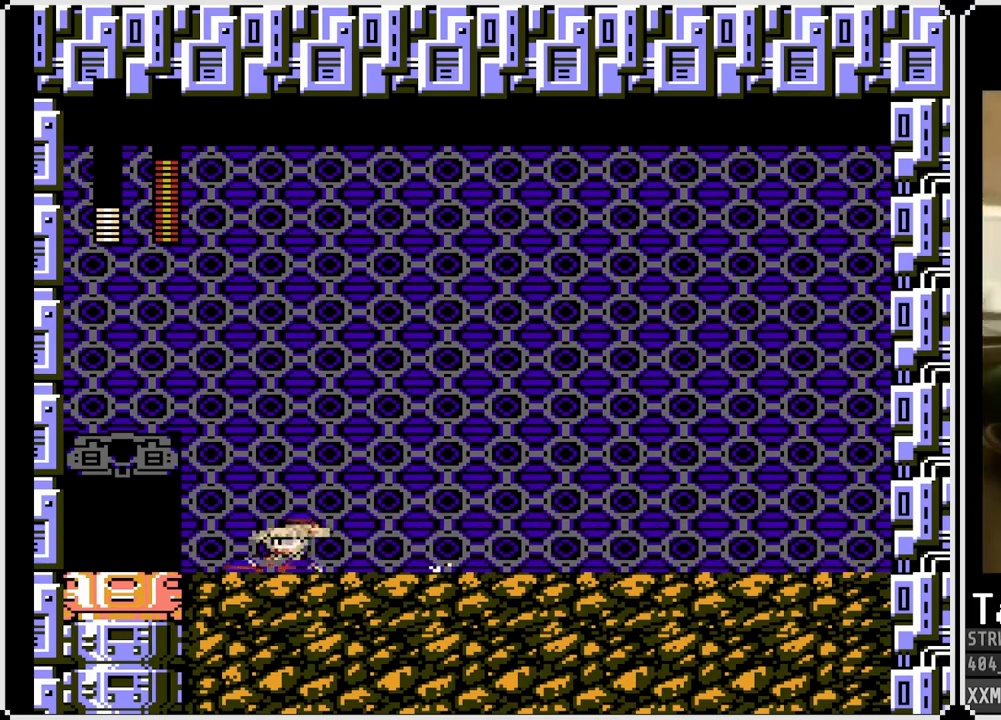
{"buttons": ["SQUARE"], "left_stick": "center", "right_stick": "center", "events": [[117, "CROSS", "up"], [133, "DPAD_DOWN", "up"], [150, "DPAD_LEFT", "up"], [183, "DPAD_RIGHT", "down"], [267, "DPAD_DOWN", "down"], [467, "DPAD_DOWN", "up"], [467, "DPAD_RIGHT", "up"]]}
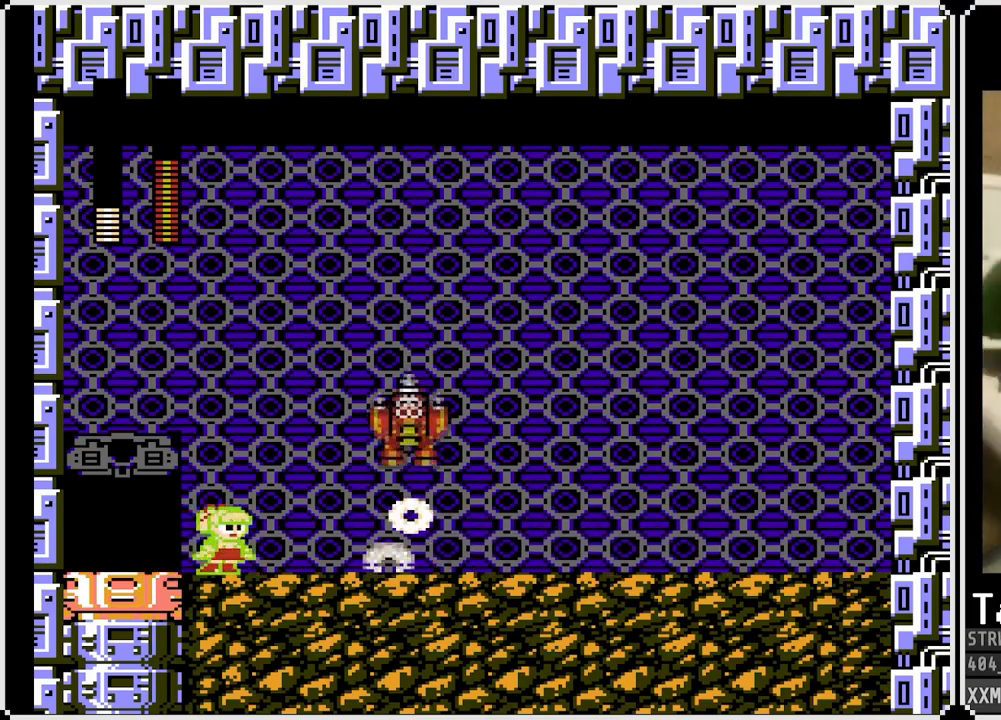
{"buttons": ["SQUARE"], "left_stick": "center", "right_stick": "center", "events": []}
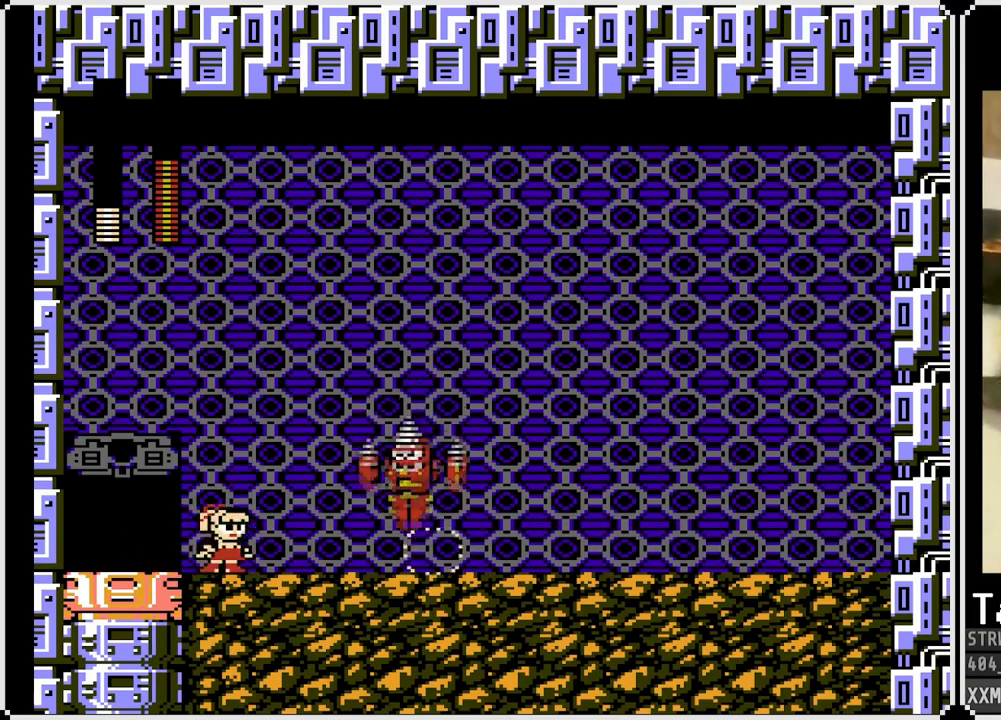
{"buttons": ["SQUARE", "DPAD_LEFT"], "left_stick": "center", "right_stick": "center", "events": [[83, "SQUARE", "up"], [167, "DPAD_LEFT", "down"], [250, "SQUARE", "down"]]}
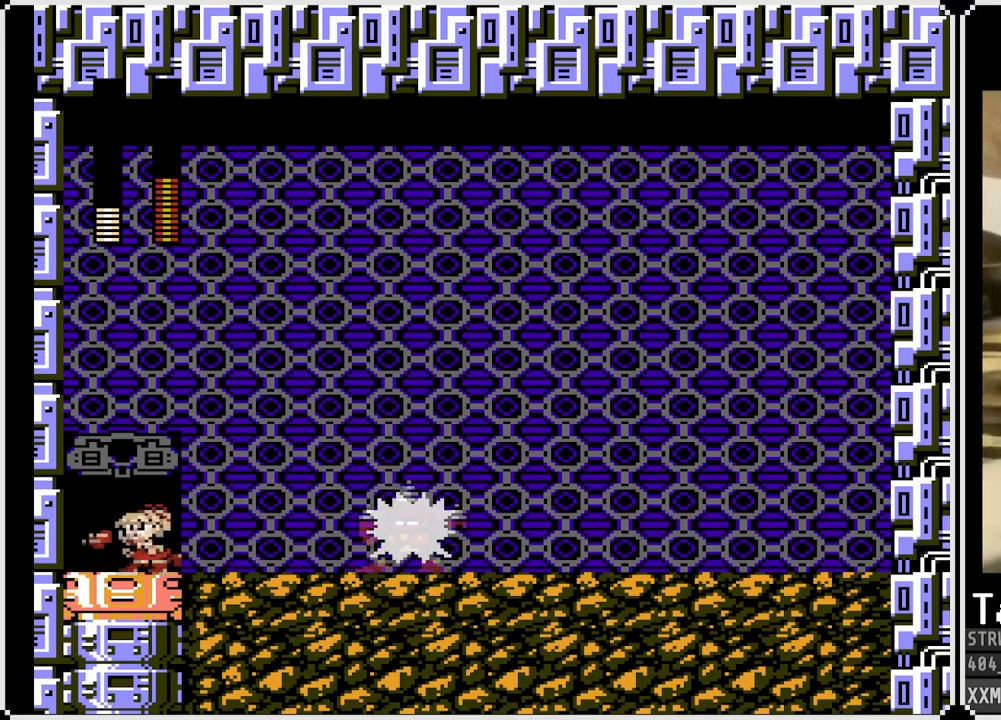
{"buttons": ["CROSS", "SQUARE", "DPAD_RIGHT"], "left_stick": "center", "right_stick": "center", "events": [[183, "CROSS", "down"], [183, "DPAD_LEFT", "up"], [283, "DPAD_RIGHT", "down"]]}
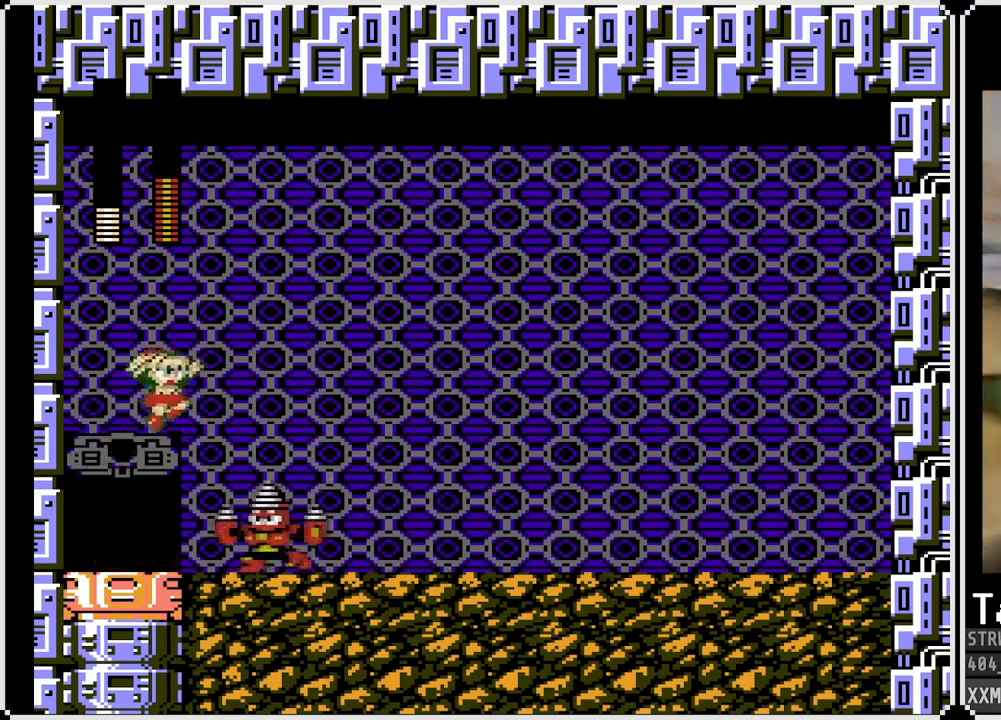
{"buttons": ["SQUARE", "DPAD_RIGHT"], "left_stick": "center", "right_stick": "center", "events": [[350, "CROSS", "up"]]}
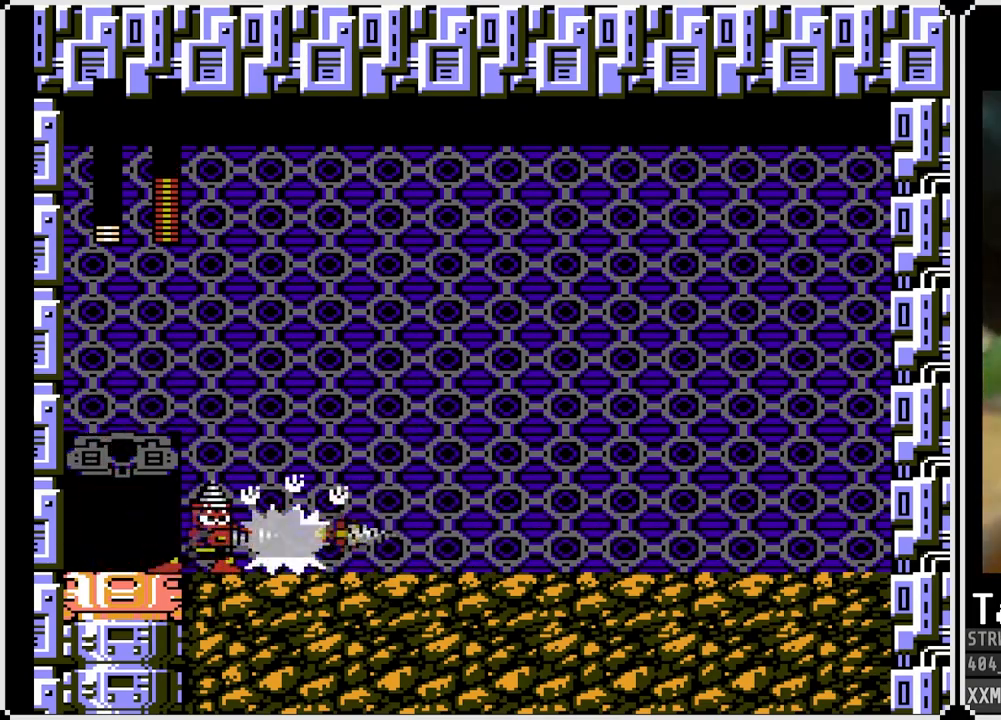
{"buttons": ["SQUARE", "DPAD_RIGHT"], "left_stick": "center", "right_stick": "center", "events": []}
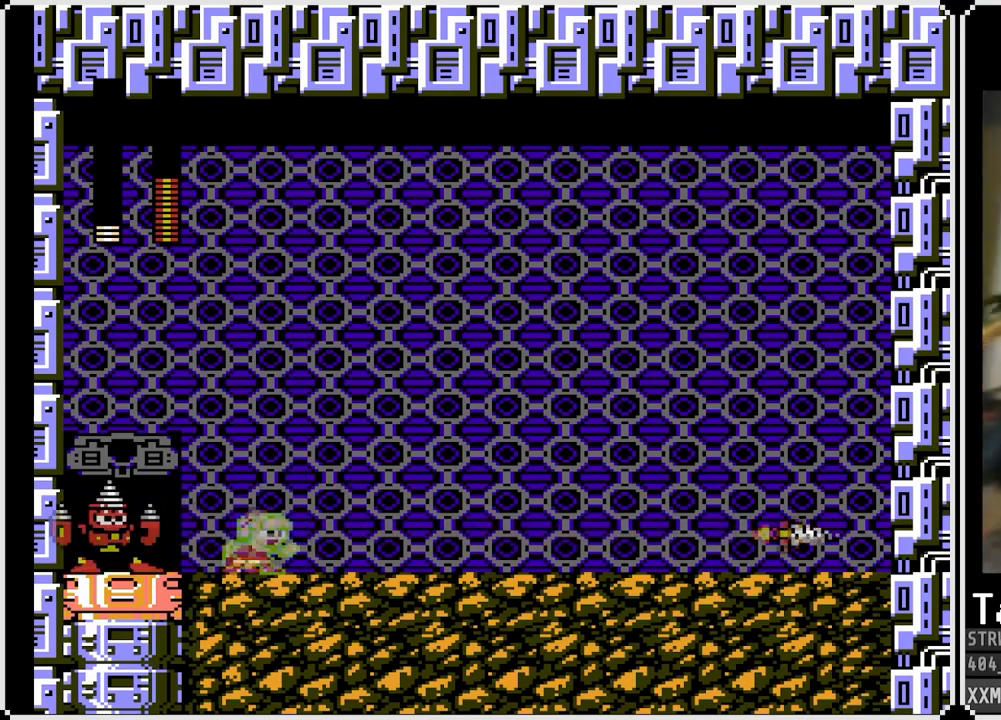
{"buttons": ["SQUARE", "DPAD_RIGHT"], "left_stick": "center", "right_stick": "center", "events": [[50, "DPAD_LEFT", "down"], [50, "DPAD_RIGHT", "up"], [150, "SQUARE", "up"], [233, "DPAD_LEFT", "up"], [233, "SQUARE", "down"], [250, "DPAD_RIGHT", "down"]]}
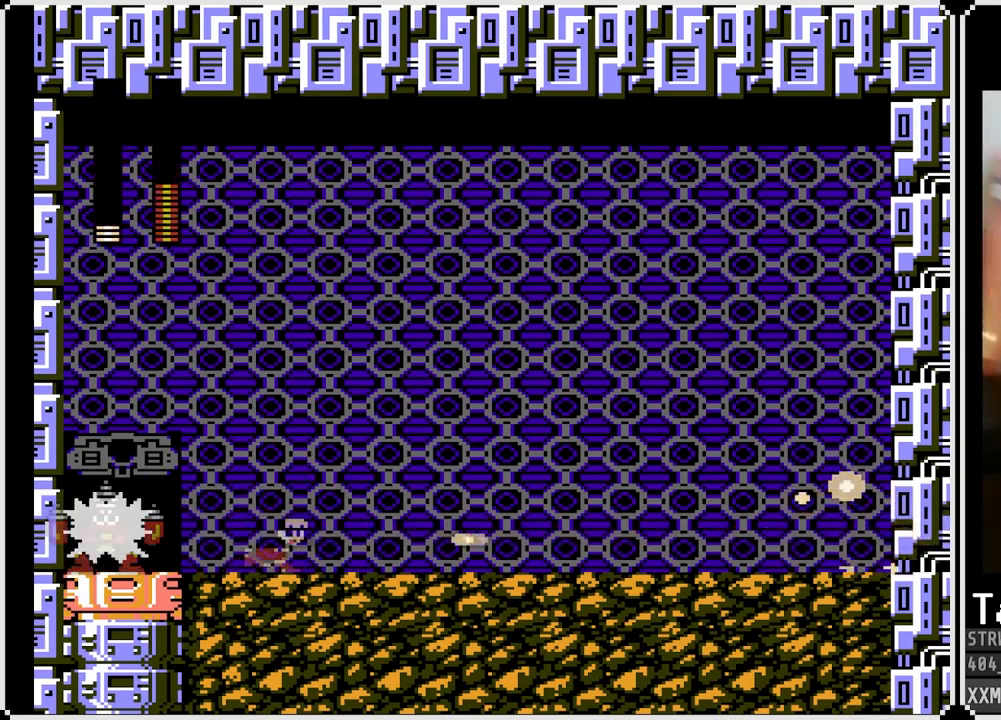
{"buttons": ["SQUARE", "DPAD_RIGHT"], "left_stick": "center", "right_stick": "center", "events": [[333, "CROSS", "down"], [467, "CROSS", "up"]]}
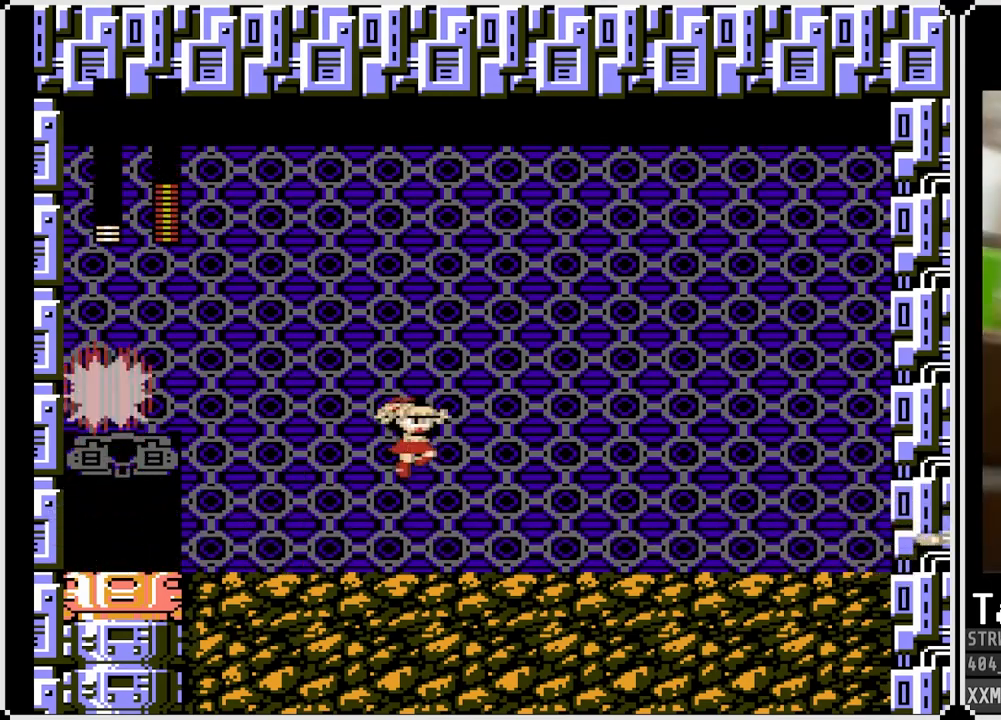
{"buttons": ["SQUARE", "DPAD_RIGHT"], "left_stick": "center", "right_stick": "center", "events": []}